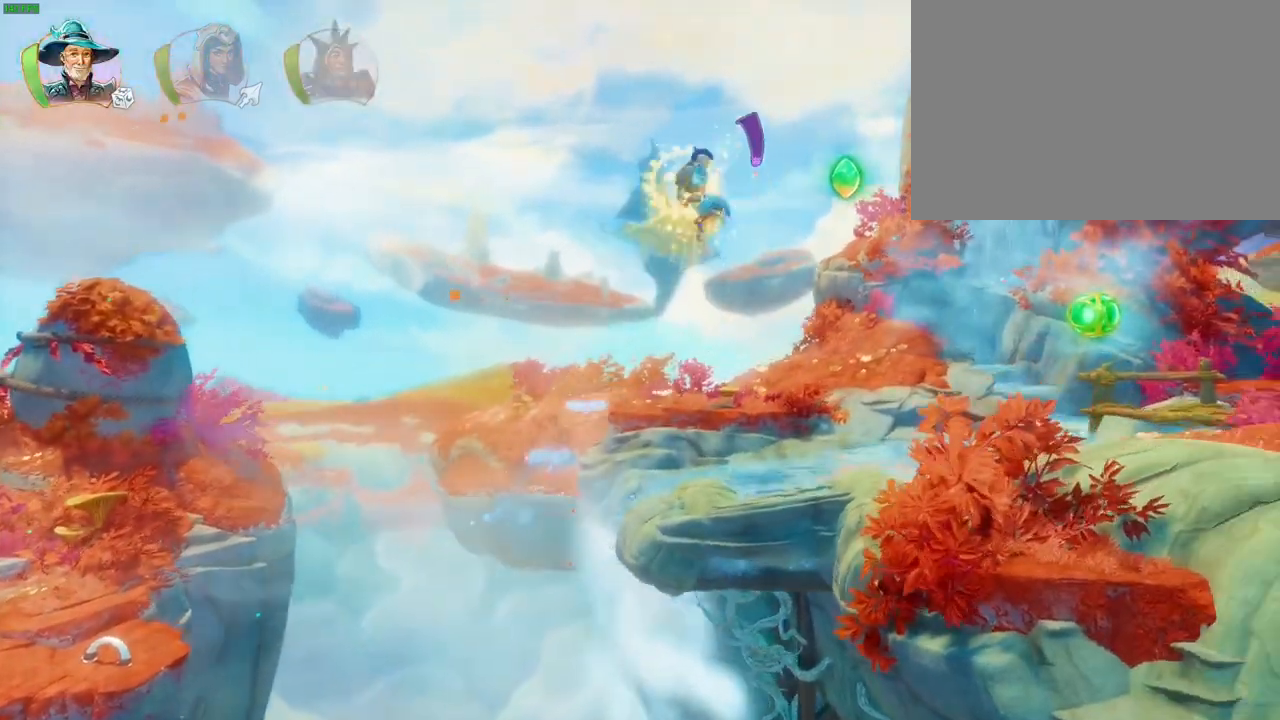
Gameplay with a controller (PlayStation layout); each line is a JSON object with the inputs held at the frame after it. "events" lists button and stick changes between this image and that frame as [ms after this image, input, new state], when the widget could be followed in between. Not read: DPAD_RIGHT HOME TOUCHPAD.
{"buttons": [], "left_stick": "right", "right_stick": "center", "events": [[83, "L1", "down"], [100, "CROSS", "up"], [200, "L1", "up"], [267, "TRIANGLE", "down"], [367, "TRIANGLE", "up"]]}
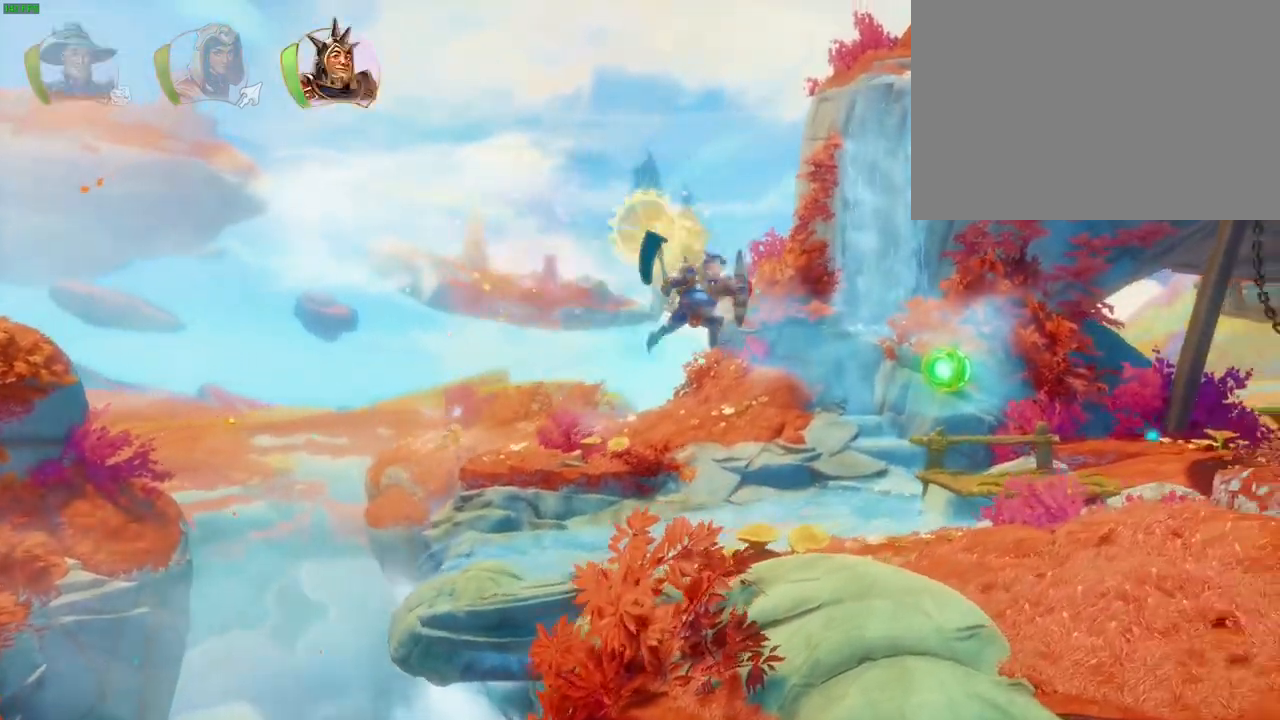
{"buttons": ["CROSS"], "left_stick": "right", "right_stick": "center", "events": [[217, "CROSS", "down"]]}
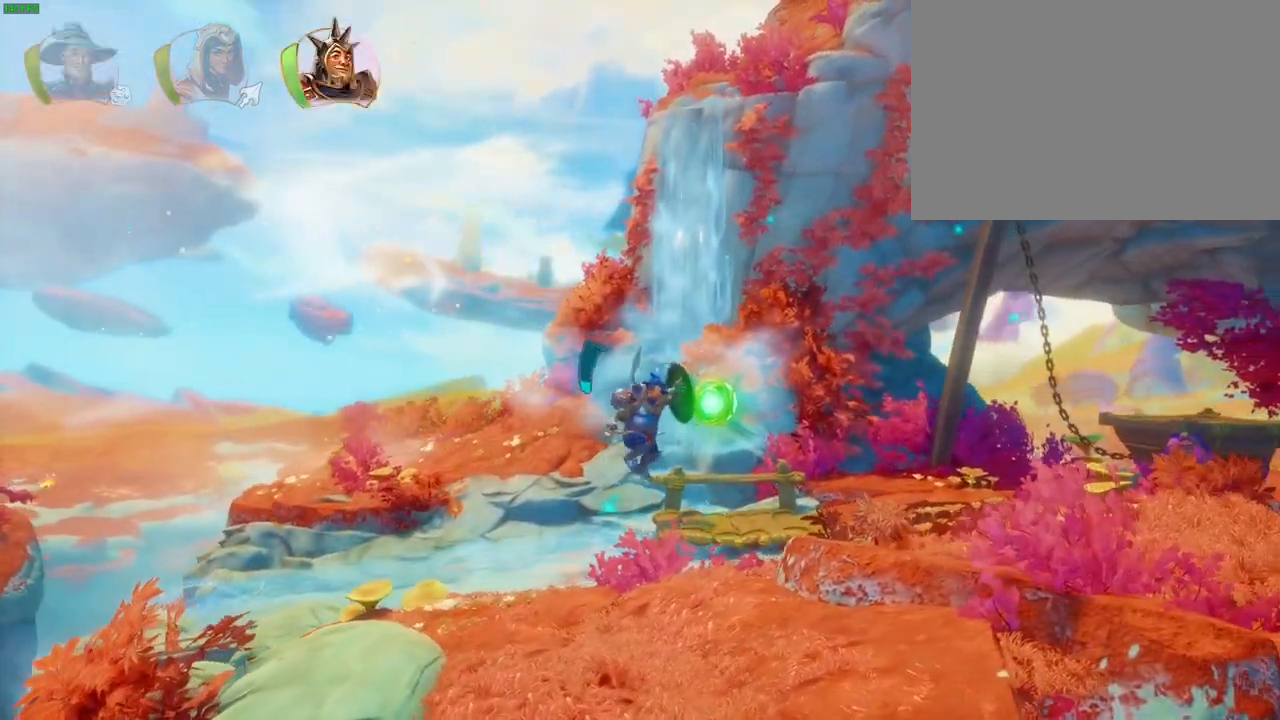
{"buttons": ["CROSS"], "left_stick": "right", "right_stick": "center", "events": [[33, "CROSS", "up"], [400, "CROSS", "down"]]}
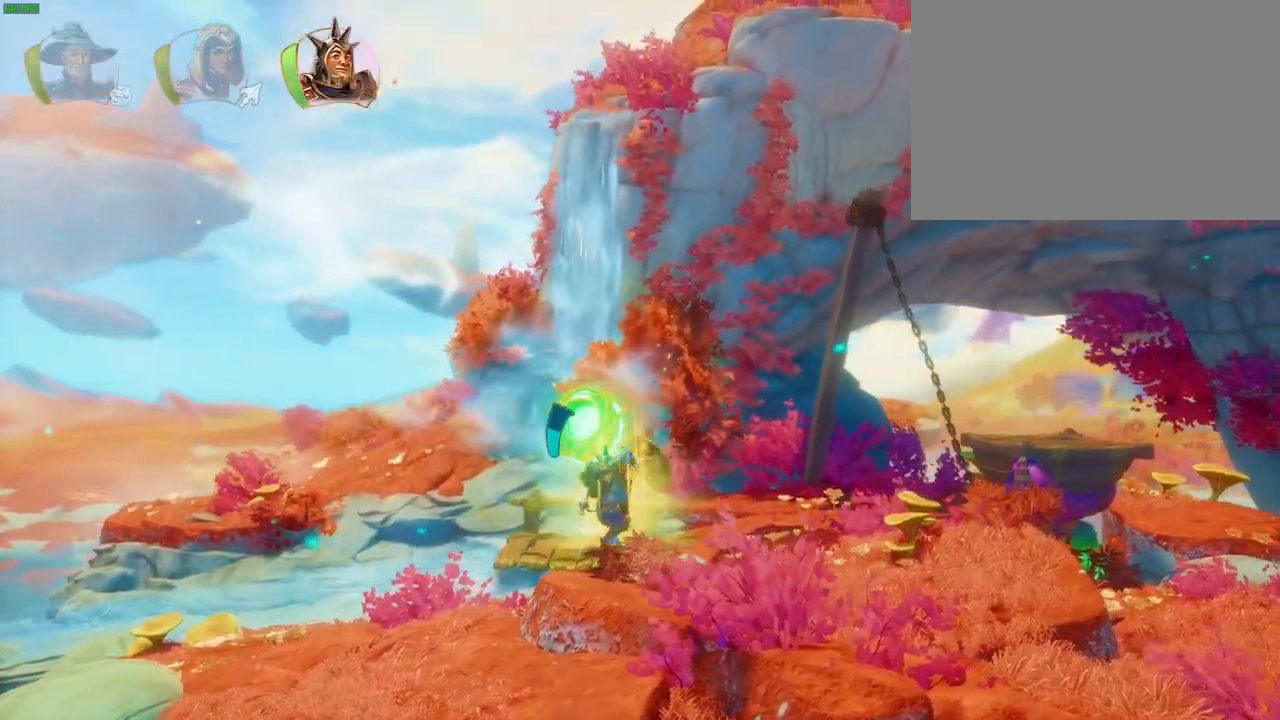
{"buttons": [], "left_stick": "right", "right_stick": "center", "events": [[300, "CROSS", "up"]]}
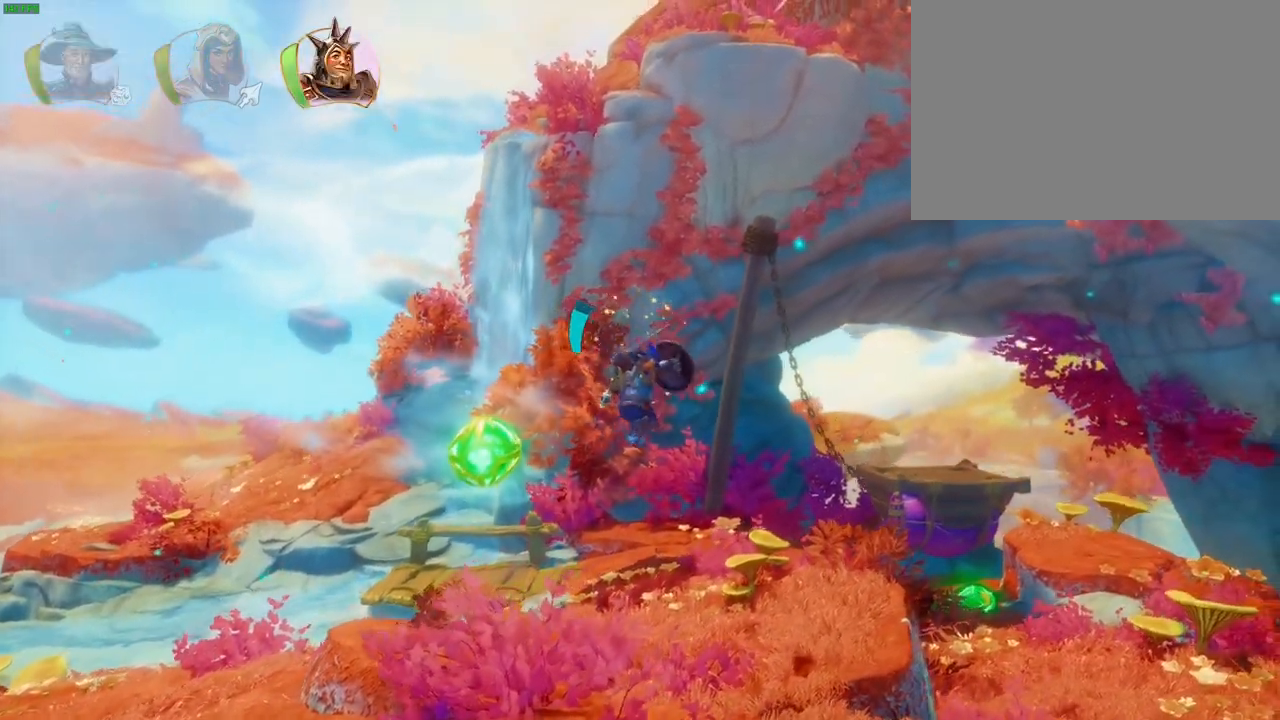
{"buttons": [], "left_stick": "right", "right_stick": "center", "events": [[33, "R1", "down"], [150, "R1", "up"], [250, "CROSS", "down"], [500, "CROSS", "up"]]}
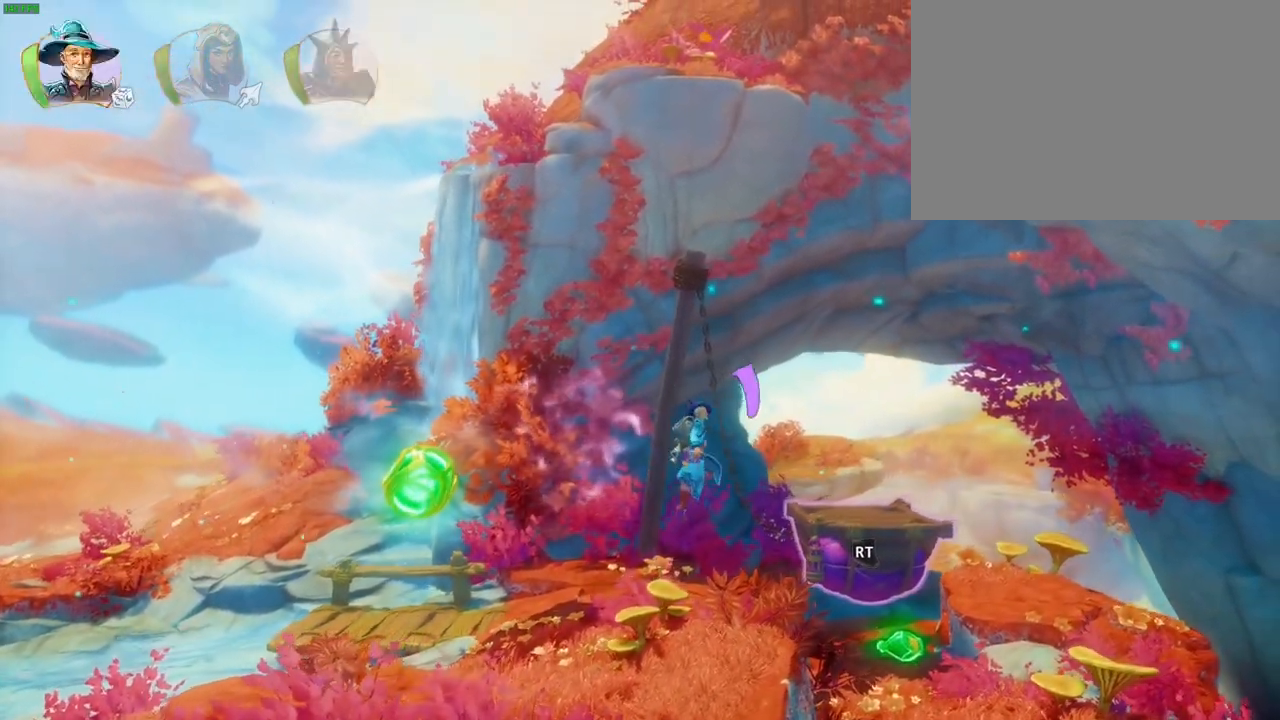
{"buttons": [], "left_stick": "right", "right_stick": "center", "events": [[100, "TRIANGLE", "down"], [167, "TRIANGLE", "up"], [250, "CROSS", "down"], [350, "CROSS", "up"], [417, "CROSS", "down"], [500, "CROSS", "up"]]}
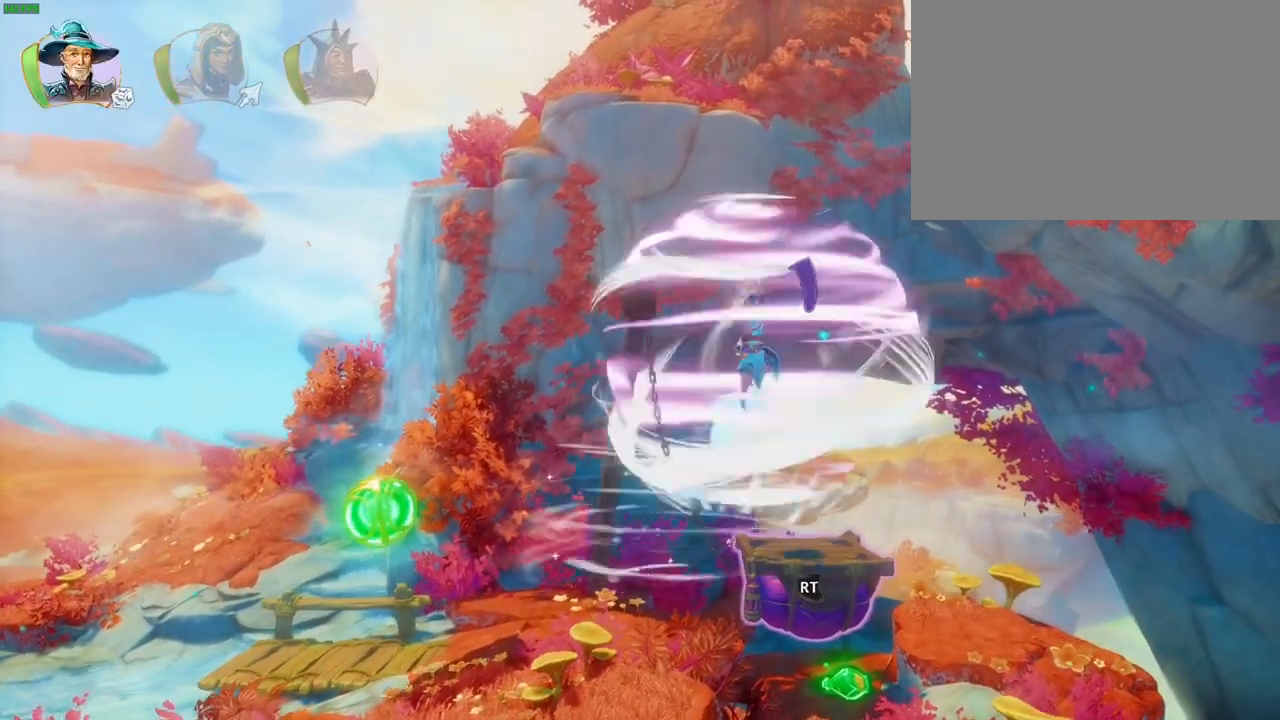
{"buttons": ["CROSS"], "left_stick": "right", "right_stick": "center", "events": [[67, "CROSS", "down"], [150, "CROSS", "up"], [217, "CROSS", "down"]]}